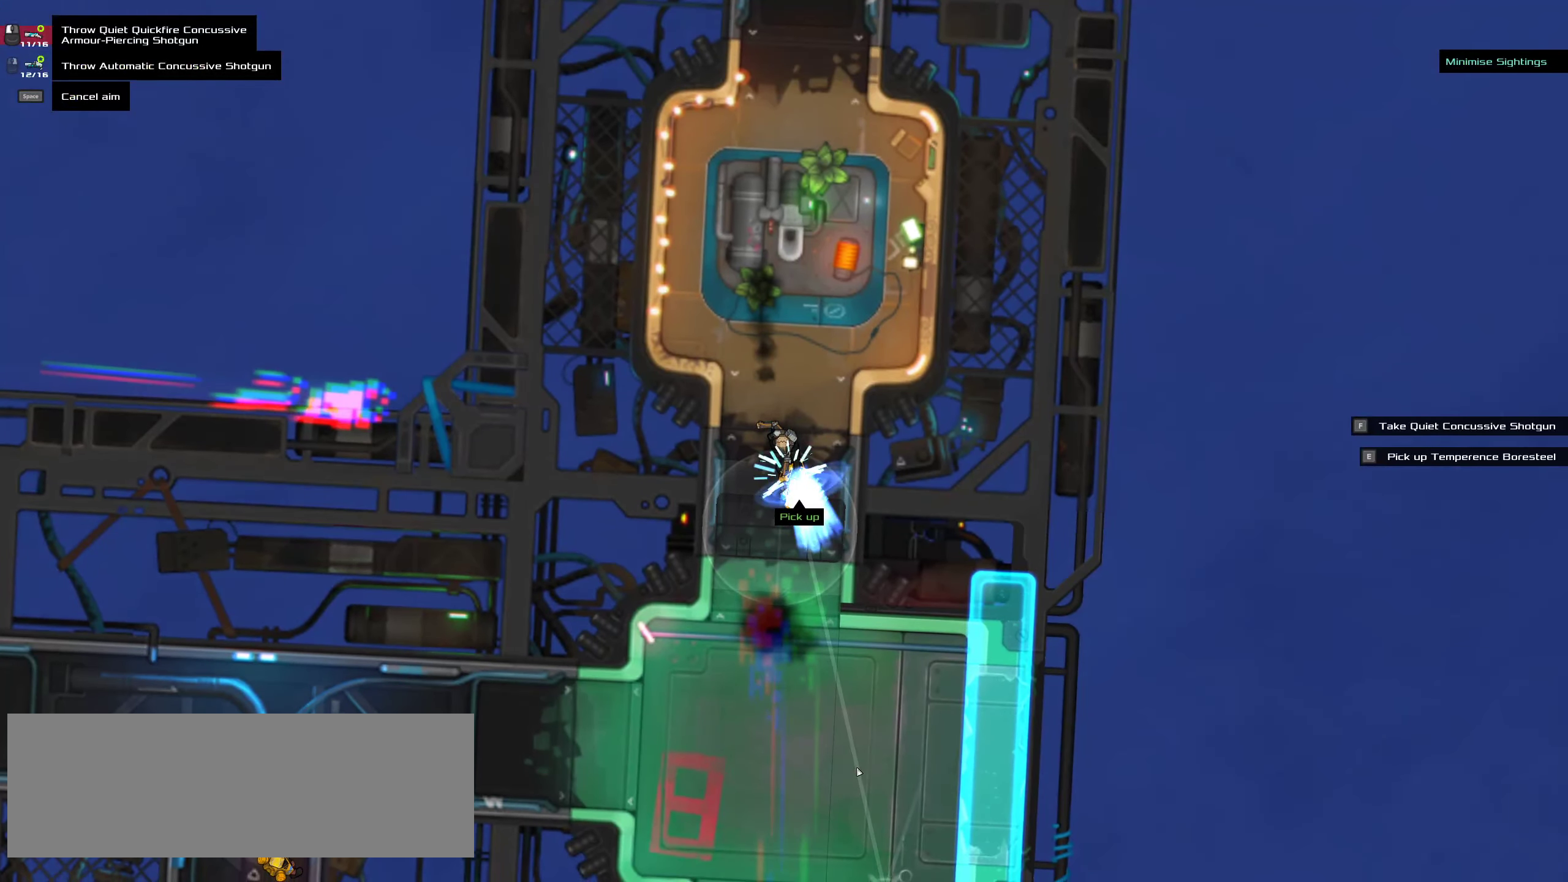
Gameplay with keyboard and mouse; each line is a JSON object with the keys and mouse buttons held at the frame after it. "events" lists presses ("down") and releases ("up") of ".", "/", "0", "1", "2", "3", "4", "5", "6", "7", "8", "9", "a", "alt_l", "alt_r", "b", "c", "caps_lock", "comma", "ctrl", "d", "e", "equals", "f", "g", "h", "i", "j", "k", "l", "lbracket", "m", "minus", "n", "o", "p", "q", "quote", "r", "rbracket", "s", "semicolon", "shift", "space", "super", "t", "tab", "tilde", "u", "v", "w", "x", "y", "z", "mouse_left", "mouse_middle", "mouse_right", "mouse_wheel_up" and "mouse_wheel_down" between this image and that frame as [ms after this image, input, new state], when the widget could be followed in between. "mouse_left", "mouse_middle", "mouse_right", "mouse_wheel_up", "mouse_wheel_down" = the "left", "middle", "right", "wheel_up", "wheel_down" buttons of the "mouse" list. No other keys are recorded. Mouse movement is not recorded.
{"keys": [], "mouse": [], "events": [[200, "space", "down"], [267, "space", "up"]]}
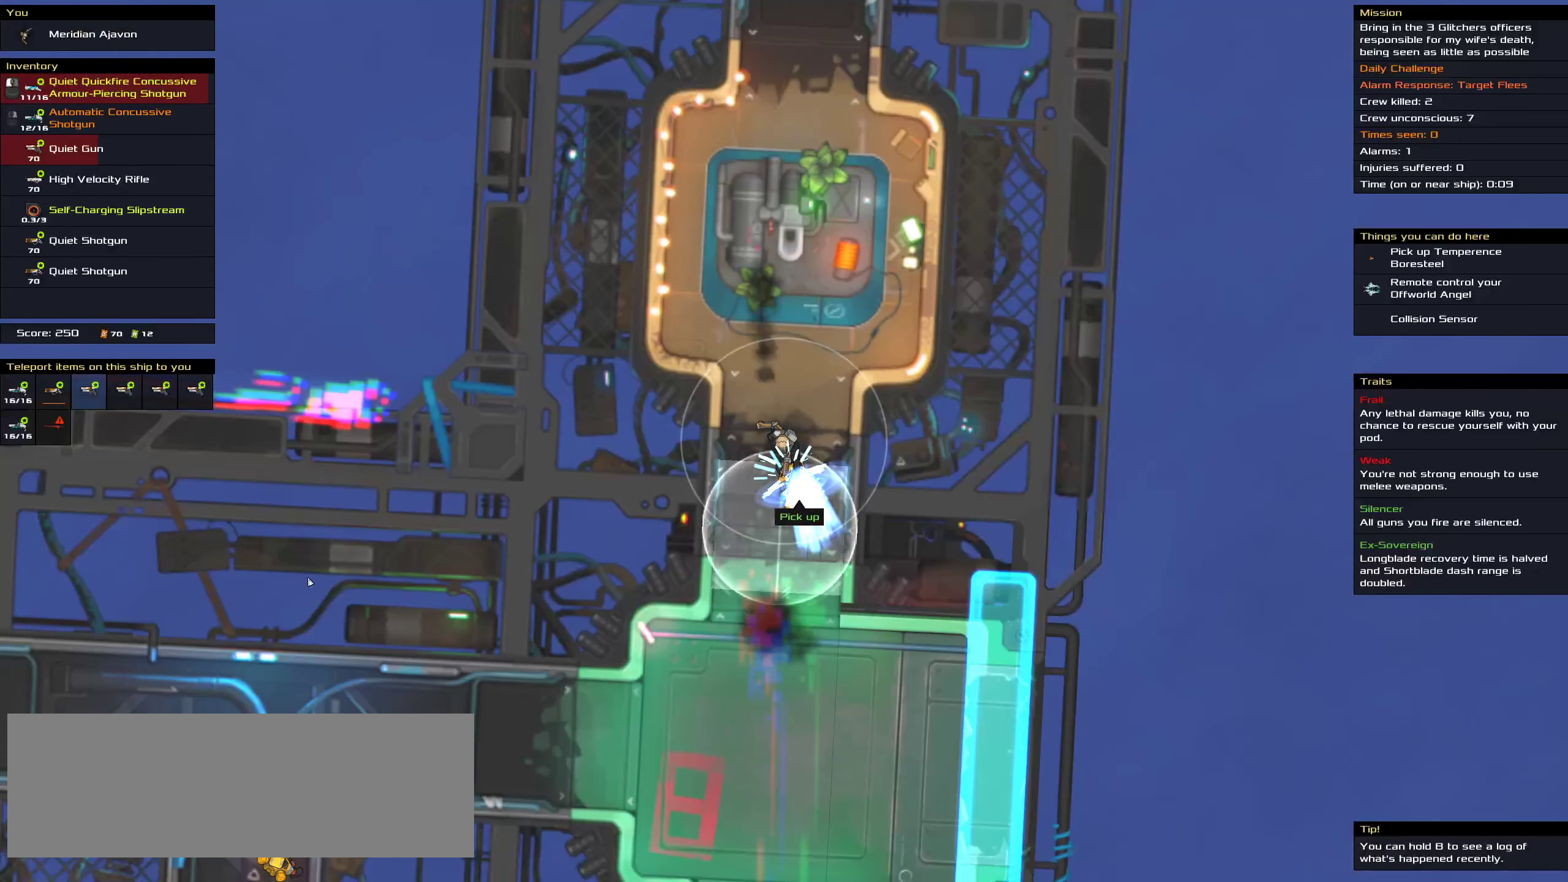
{"keys": [], "mouse": [], "events": []}
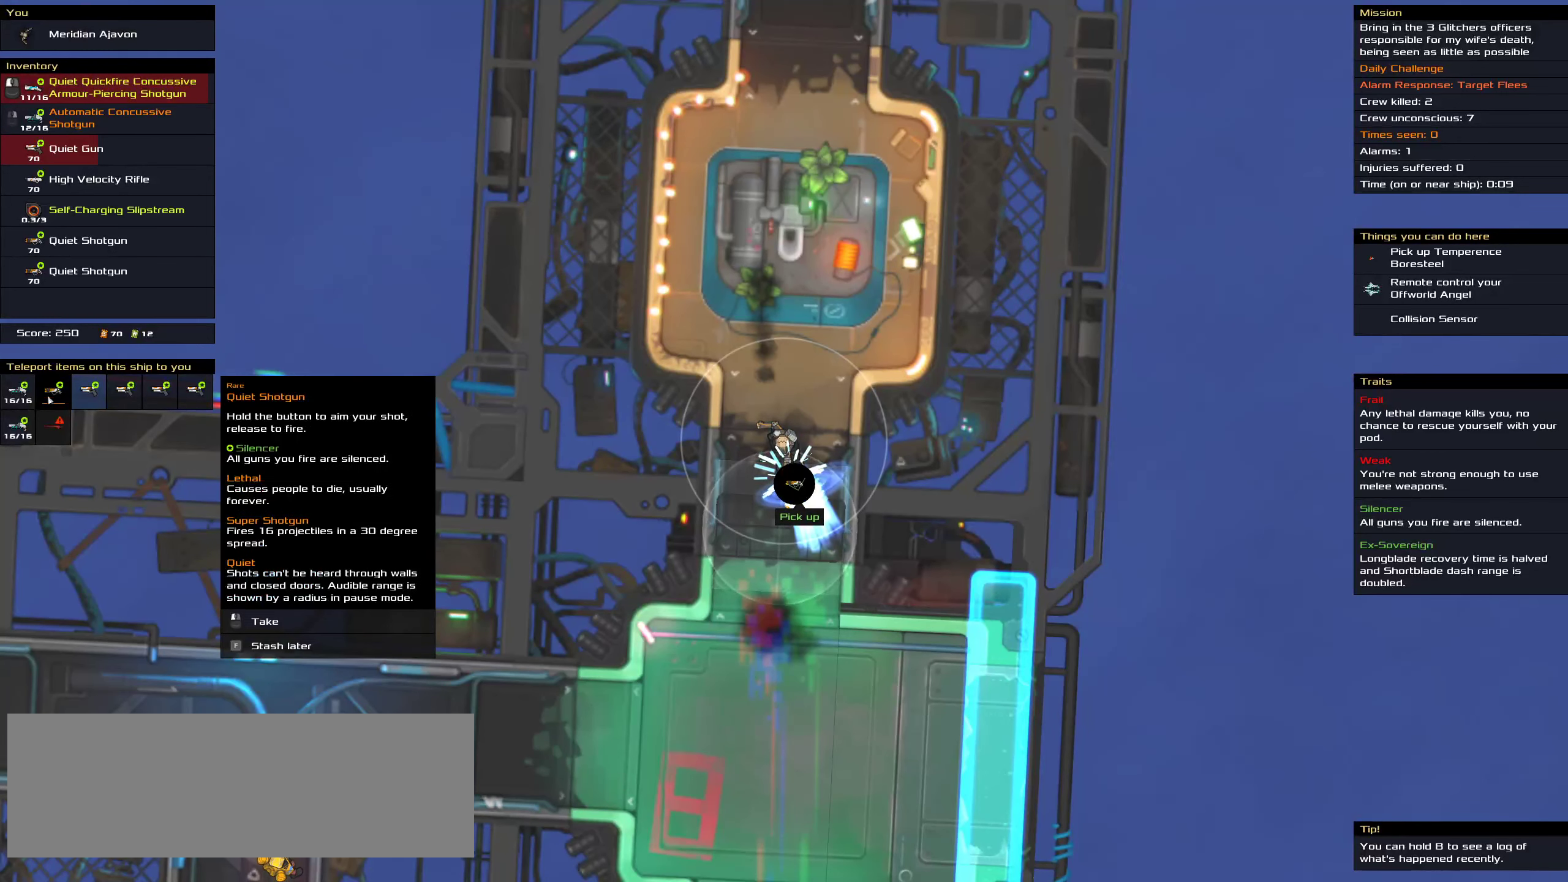
{"keys": [], "mouse": [], "events": []}
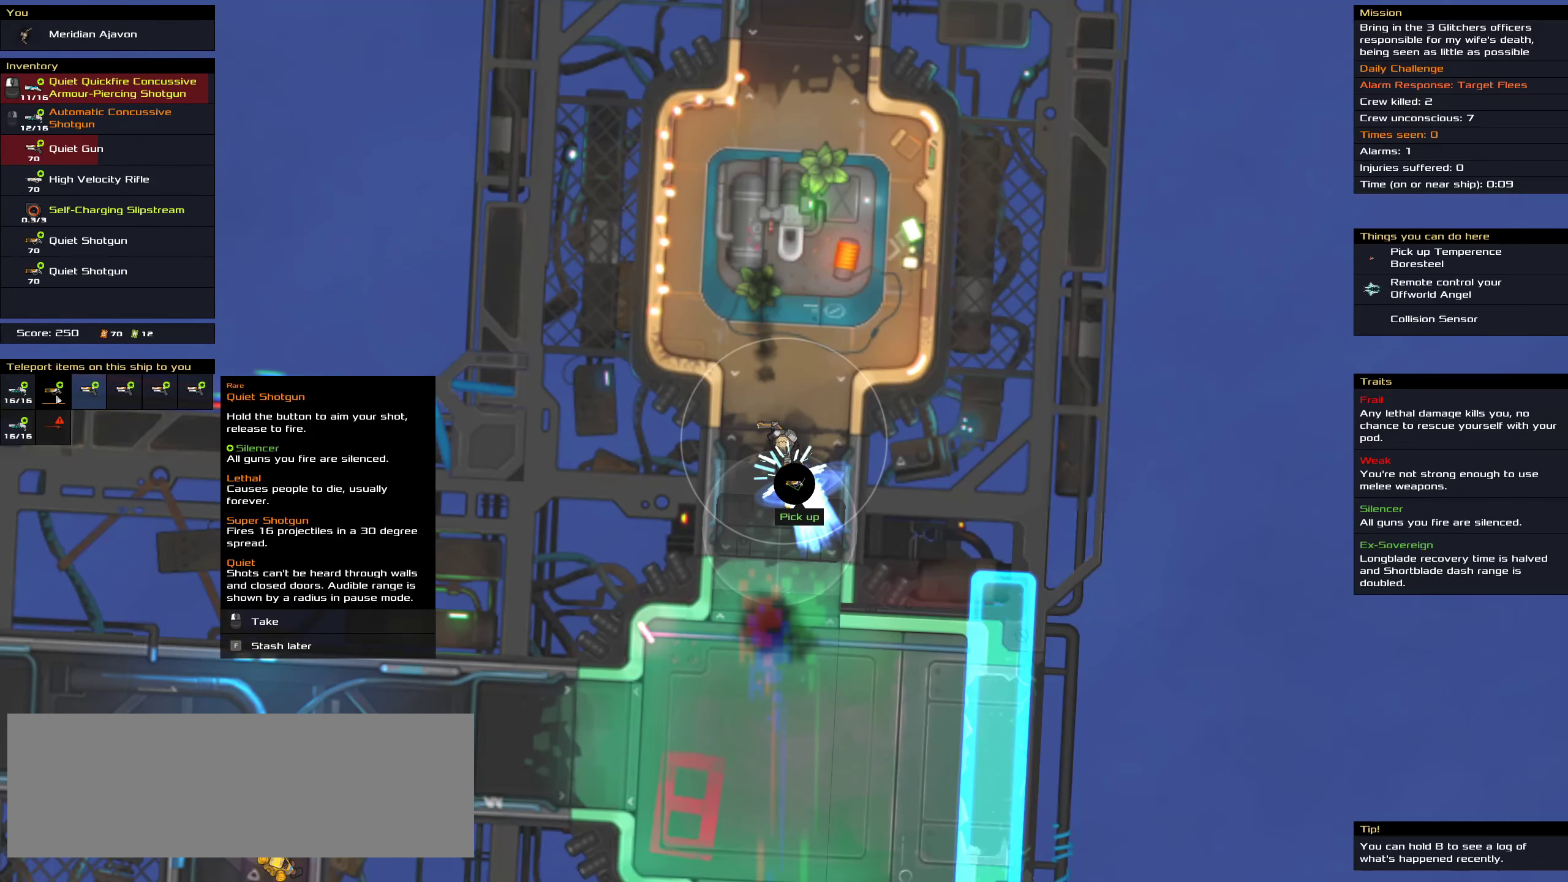
{"keys": [], "mouse": [], "events": []}
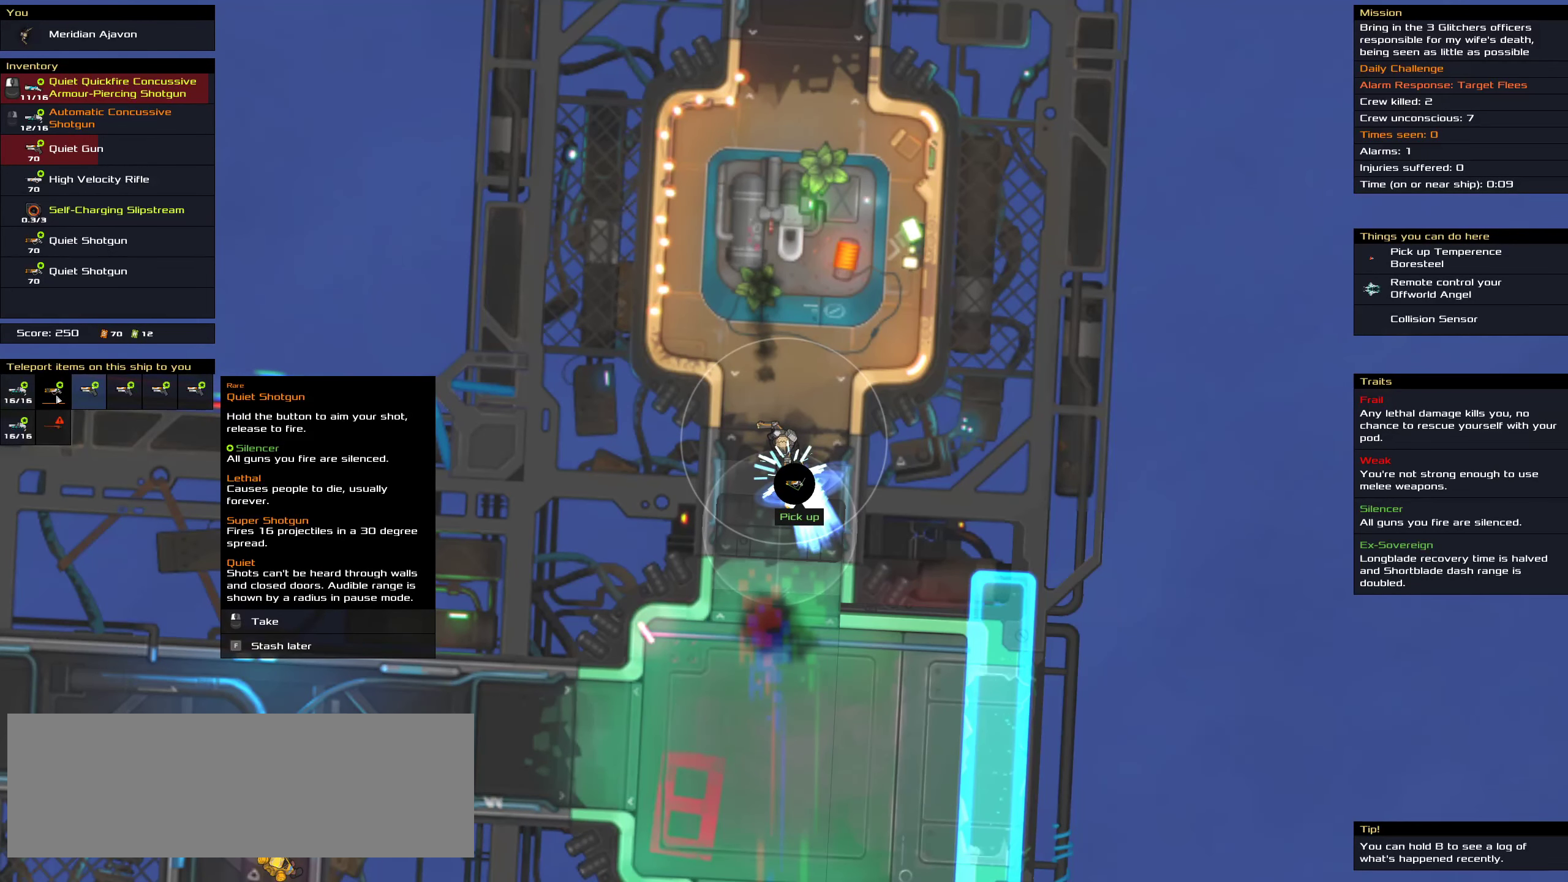
{"keys": [], "mouse": [], "events": []}
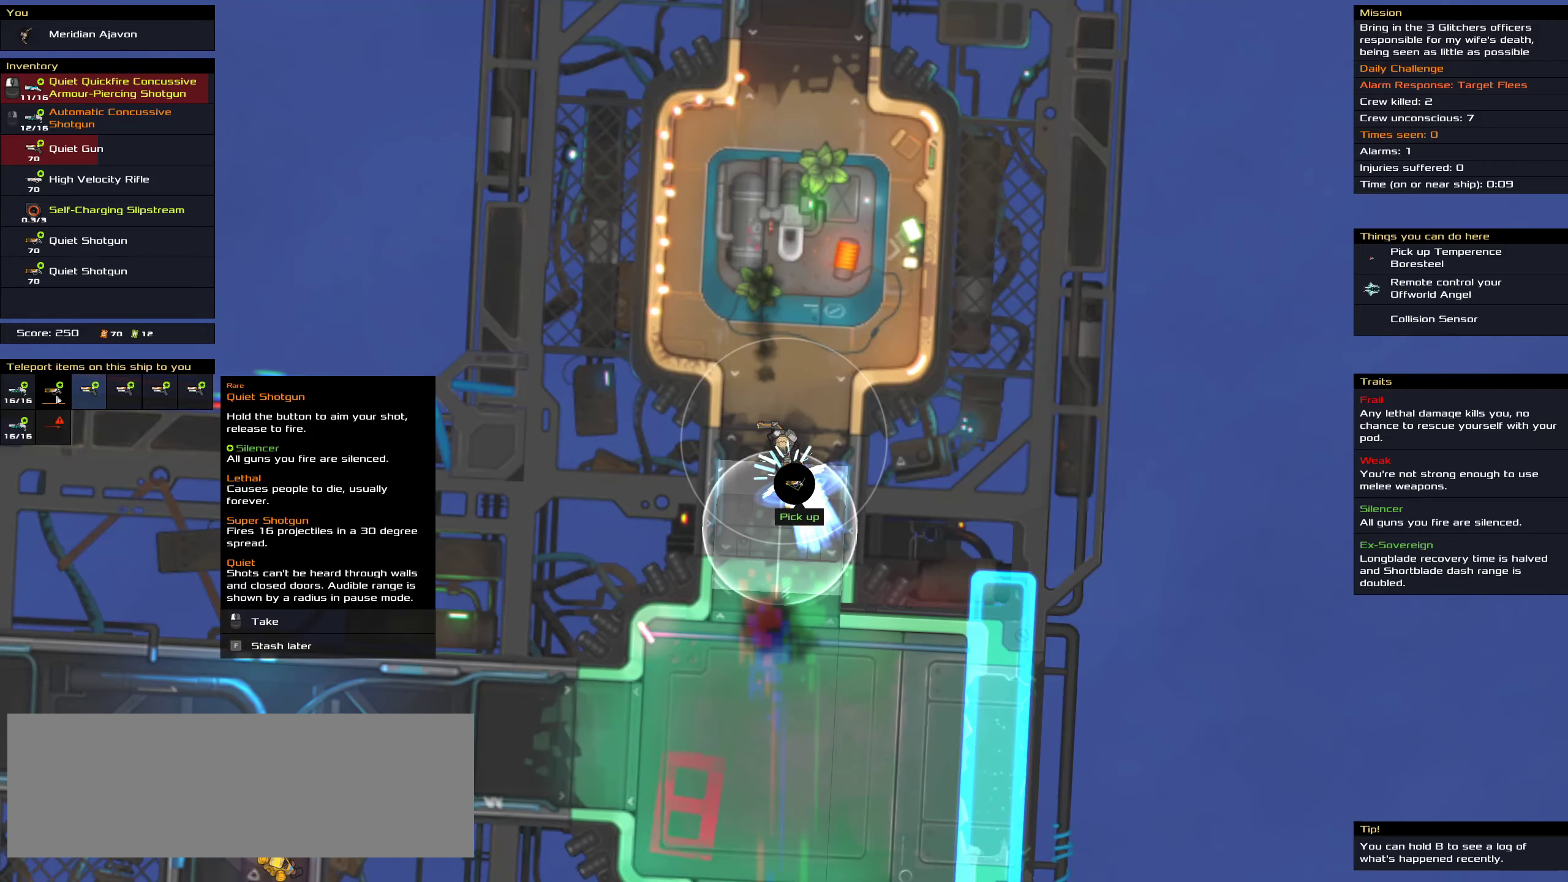
{"keys": [], "mouse": [], "events": []}
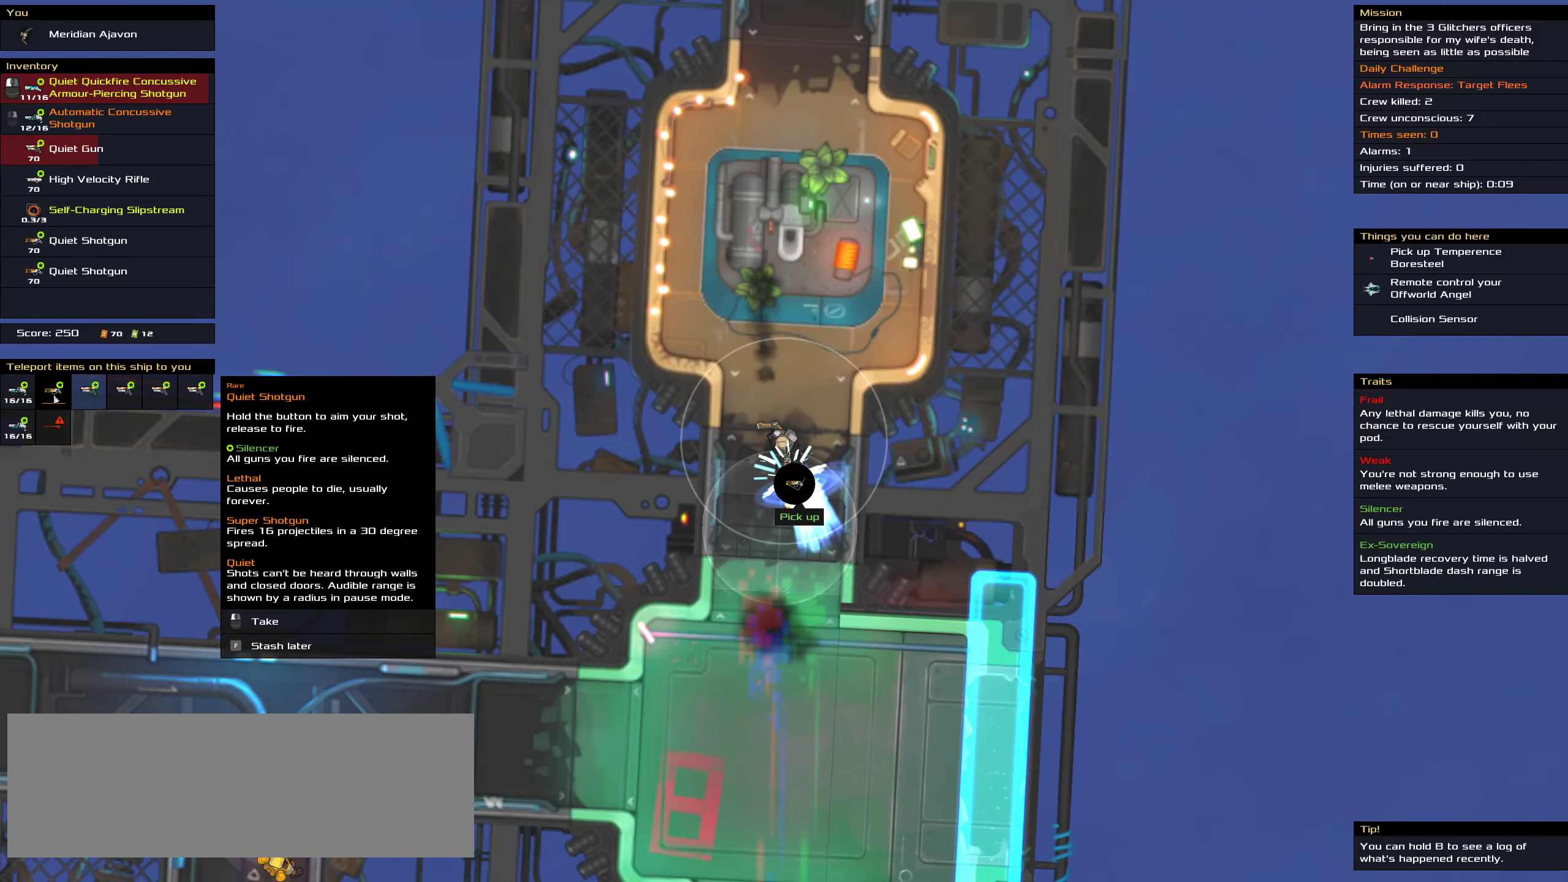
{"keys": [], "mouse": [], "events": [[300, "mouse_left", "down"], [384, "mouse_left", "up"]]}
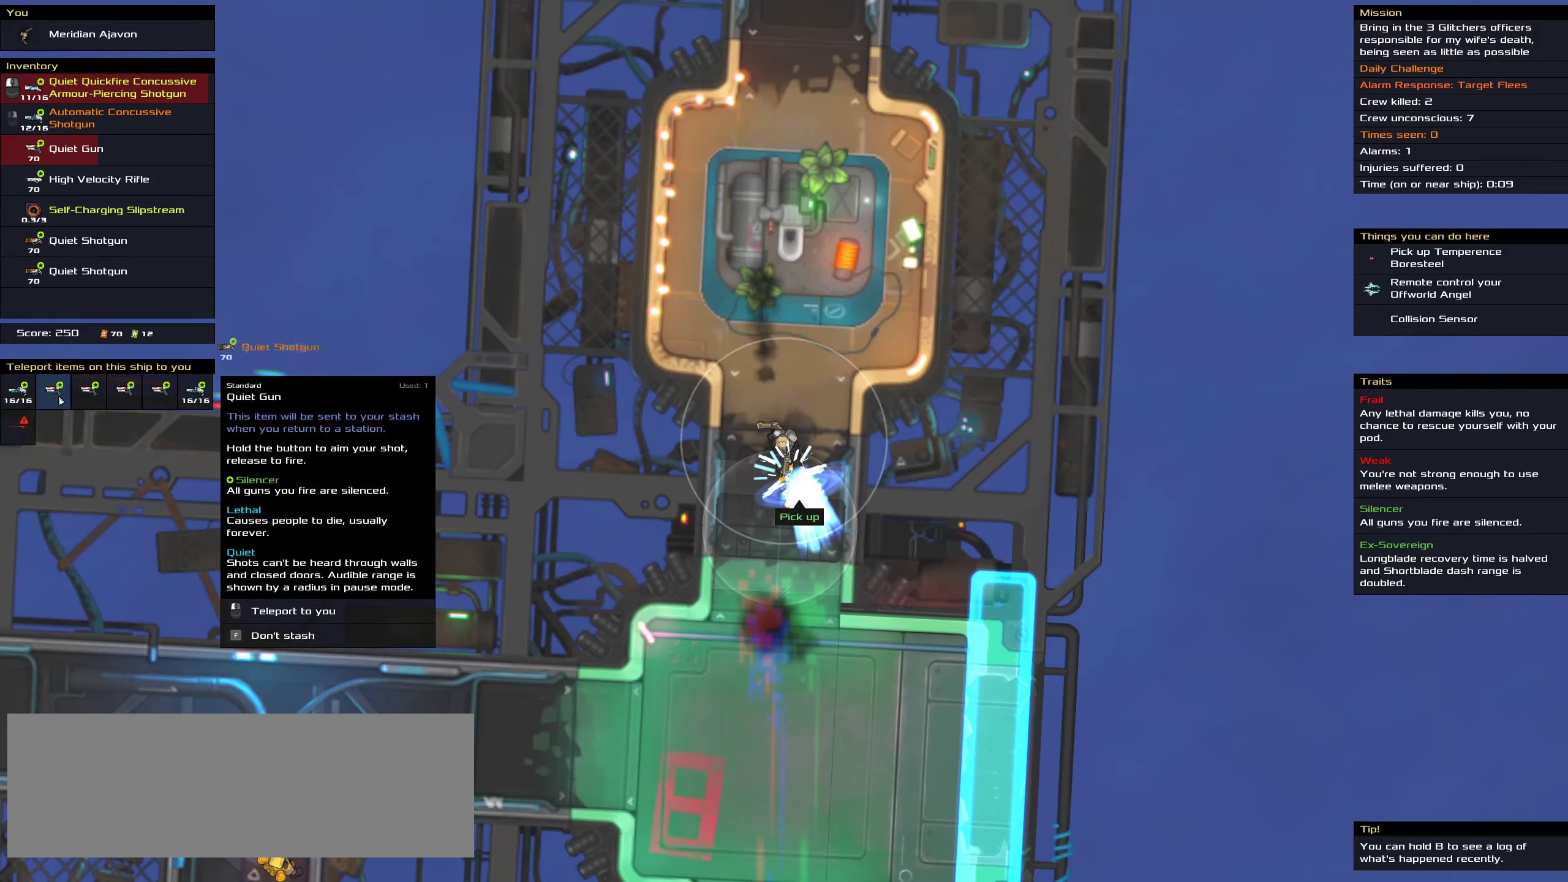
{"keys": [], "mouse": [], "events": []}
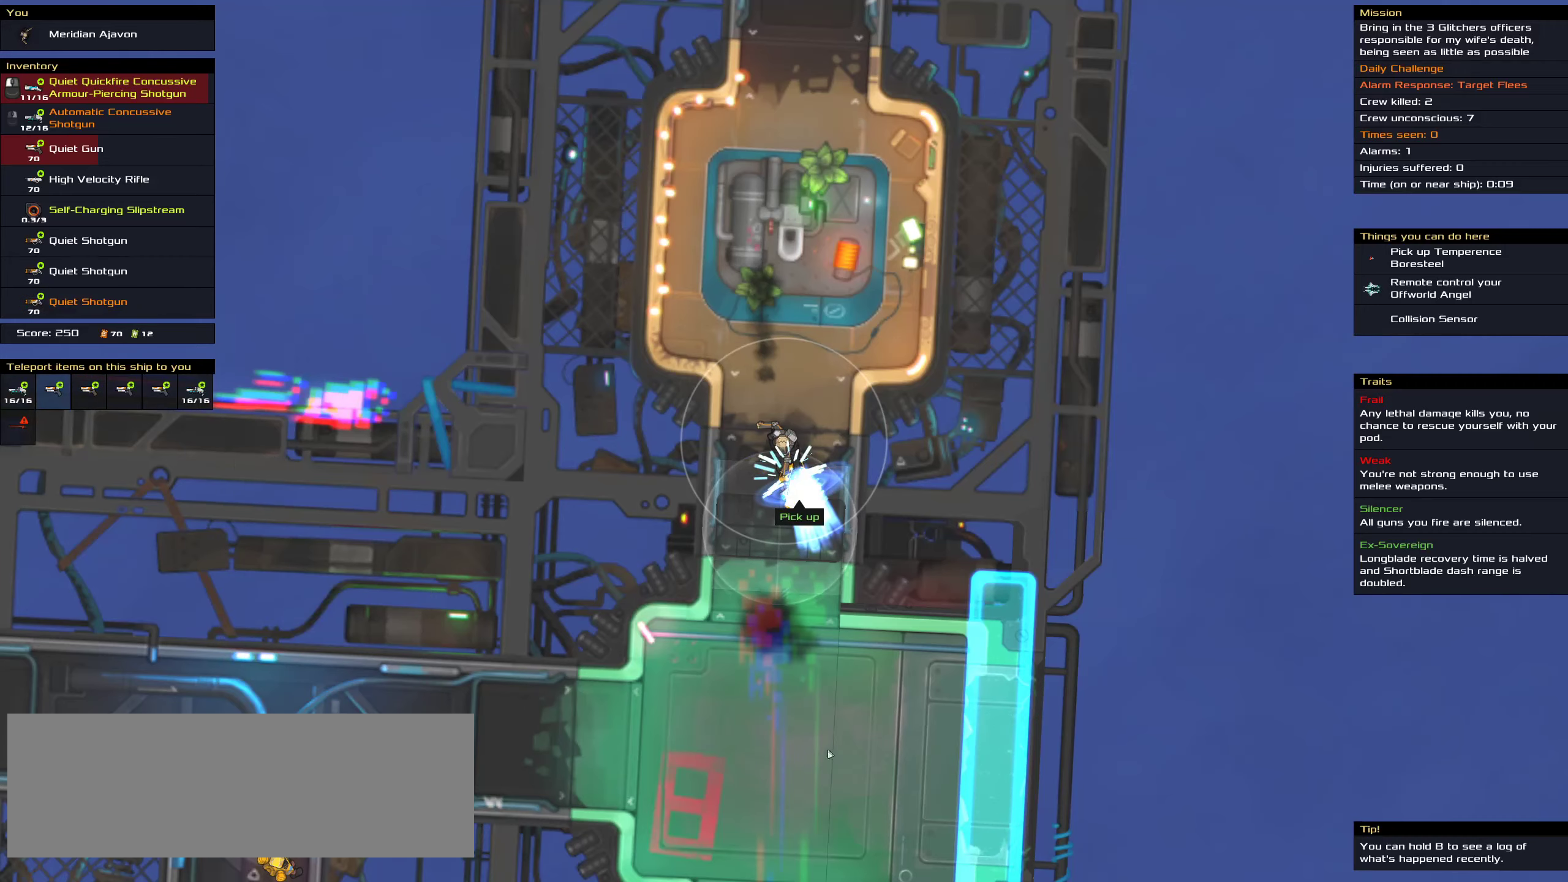
{"keys": [], "mouse": [], "events": [[117, "t", "down"], [167, "t", "up"]]}
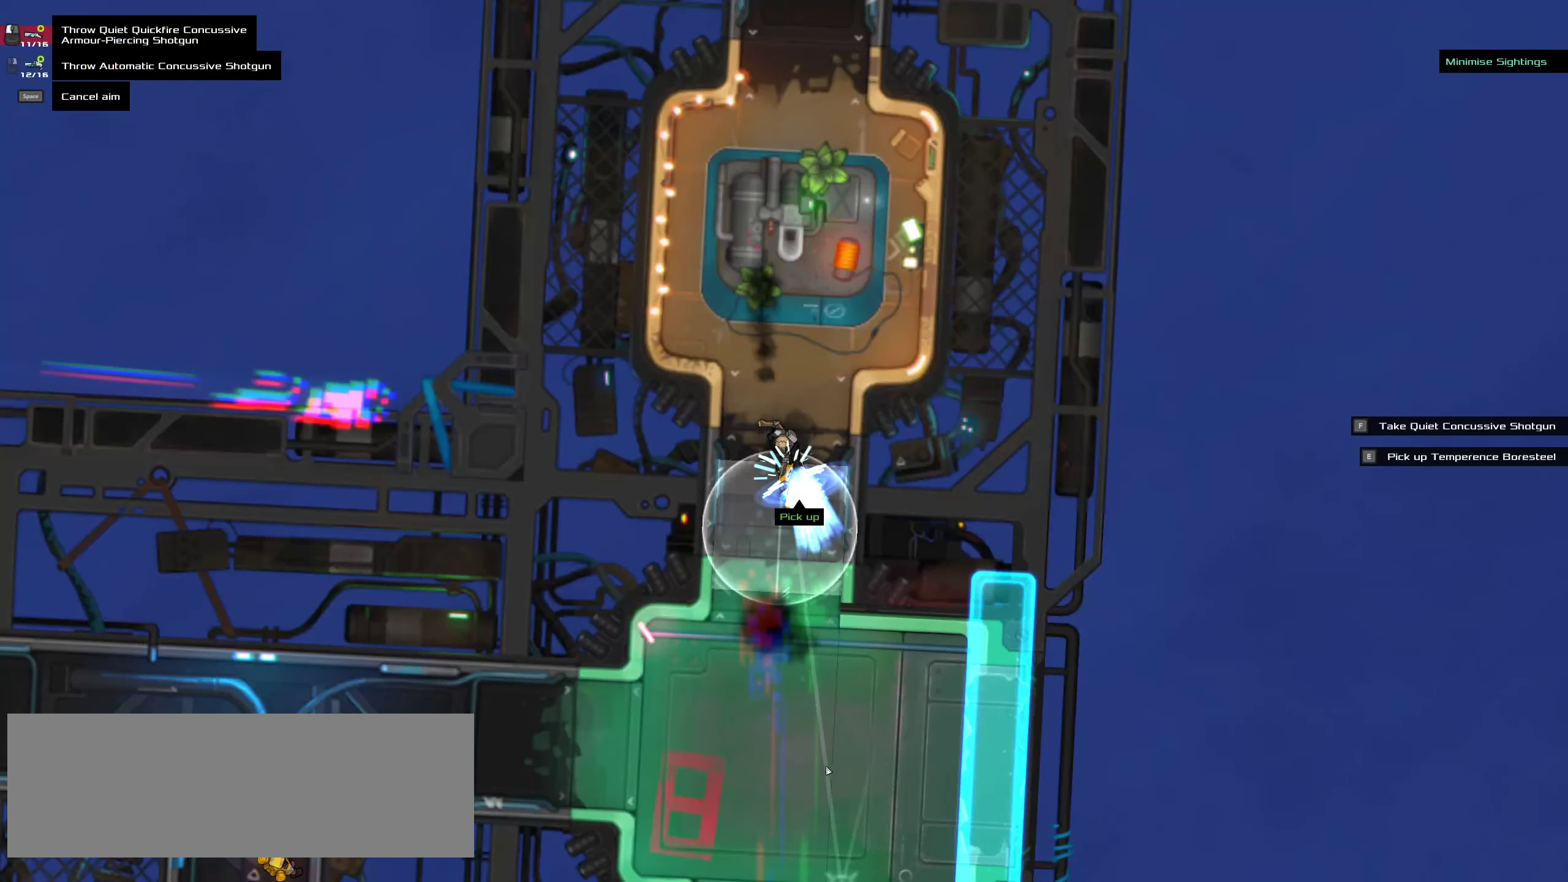
{"keys": [], "mouse": [], "events": [[84, "mouse_middle", "down"], [150, "mouse_middle", "up"], [300, "ctrl", "down"], [400, "ctrl", "up"]]}